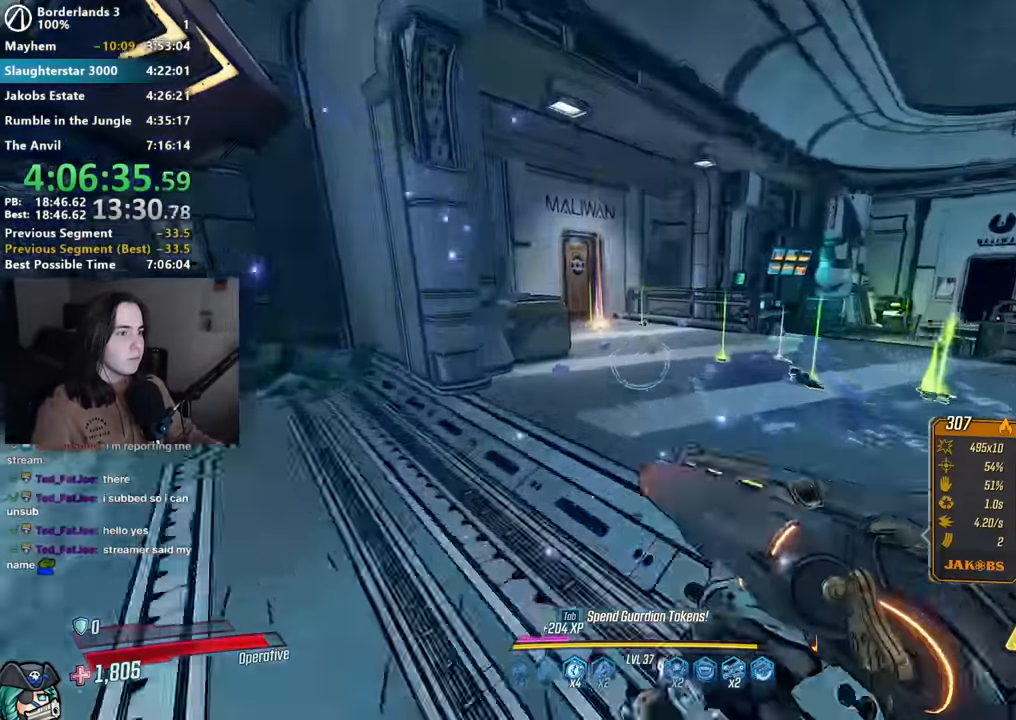
Gameplay with keyboard and mouse; each line is a JSON object with the keys and mouse buttons held at the frame after it. "events" lists presses ("down") and releases ("up") of "1", "2", "3", "4", "5", "a", "alt", "b", "c", "caps_lock", "ctrl", "d", "down", "e", "f", "g", "left", "q", "r", "right", "s", "shift", "space", "t", "tab", "up", "v", "w", "x", "z", "mouse_left", "mouse_middle", "mouse_right", "mouse_mb4", "mouse_mb5", "mouse_wheel_up" and "mouse_wheel_down" between this image and that frame as [ms after this image, input, new state], when the widget could be followed in between. "mouse_left", "mouse_middle", "mouse_right", "mouse_mb4", "mouse_mb5", "mouse_wheel_up", "mouse_wheel_down" = the "left", "middle", "right", "mb4", "mb5", "wheel_up", "wheel_down" buttons of the "mouse" list. No other keys are recorded. Not read: mouse_move.
{"keys": [], "mouse": [], "events": [[384, "a", "down"], [434, "a", "up"]]}
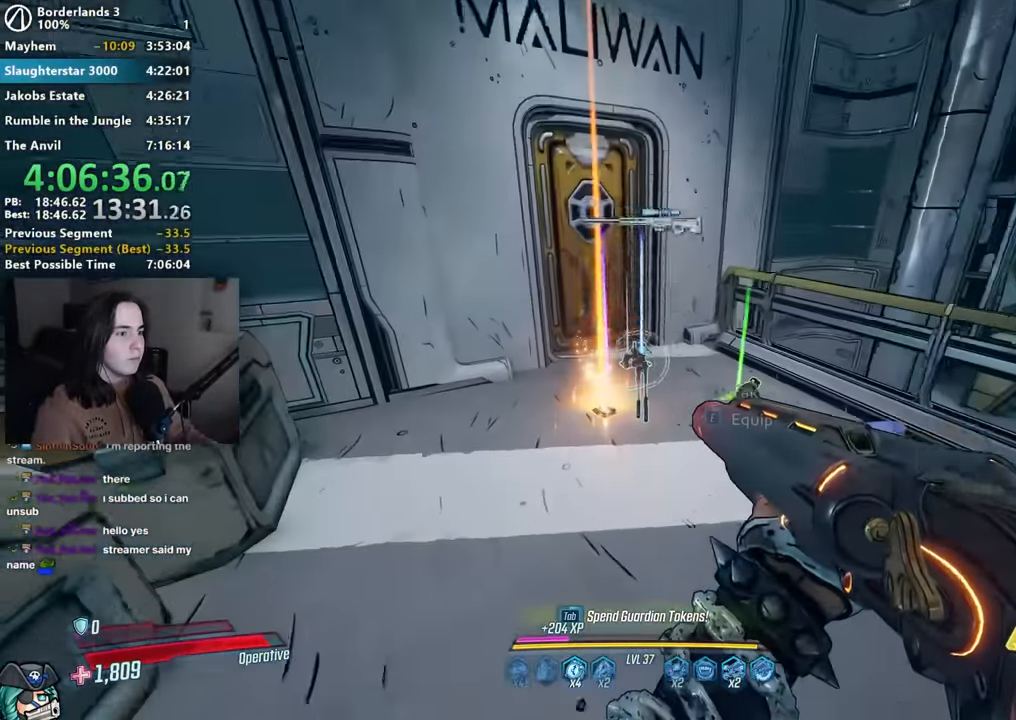
{"keys": ["e"], "mouse": [], "events": [[84, "s", "down"], [167, "s", "up"], [267, "w", "down"], [400, "w", "up"], [500, "e", "down"]]}
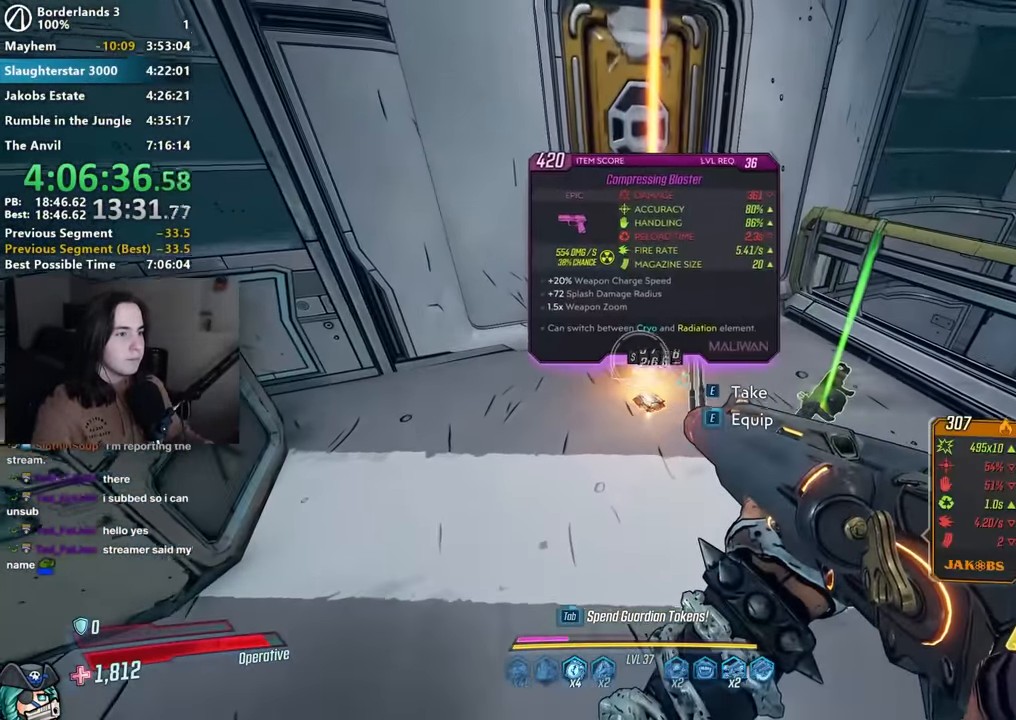
{"keys": ["e"], "mouse": [], "events": [[84, "e", "up"], [184, "e", "down"], [234, "e", "up"], [317, "e", "down"], [367, "e", "up"], [467, "e", "down"]]}
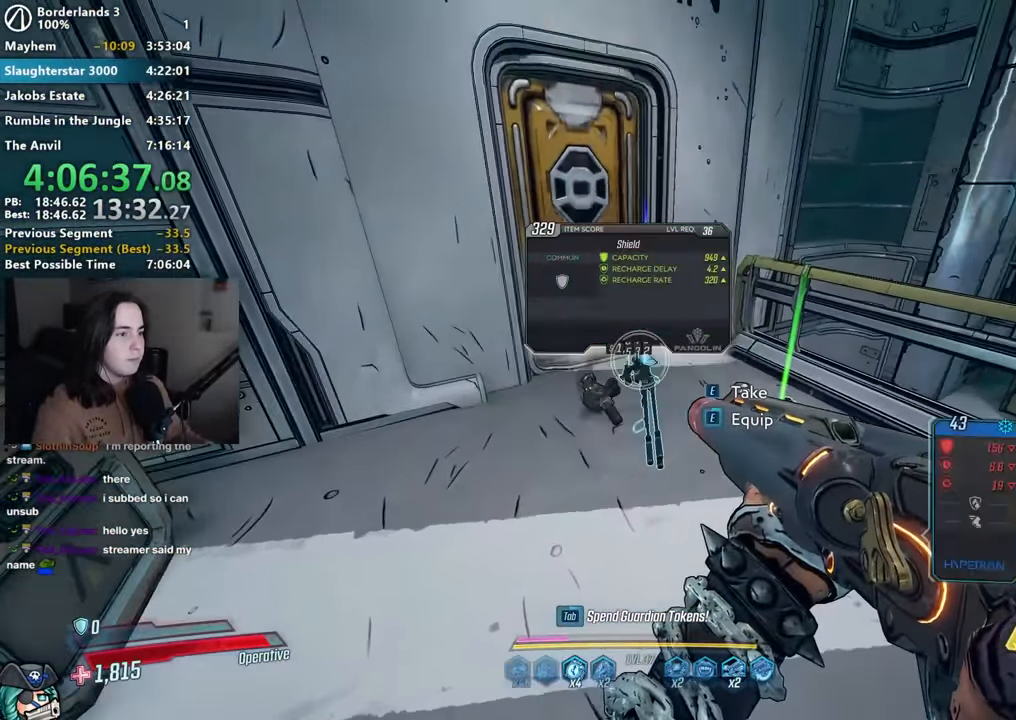
{"keys": ["s"], "mouse": [], "events": [[50, "e", "up"], [150, "e", "down"], [200, "e", "up"], [250, "s", "down"], [300, "e", "down"], [400, "e", "up"]]}
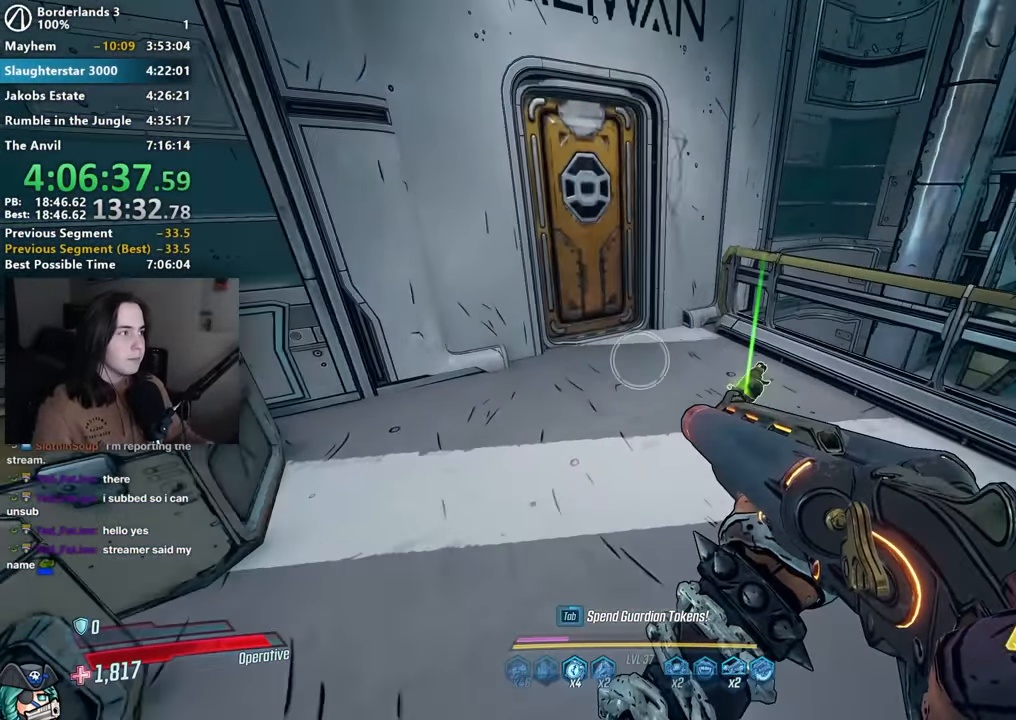
{"keys": ["d", "w"], "mouse": [], "events": [[217, "d", "down"], [217, "s", "up"], [300, "shift", "down"], [300, "w", "down"], [350, "shift", "up"]]}
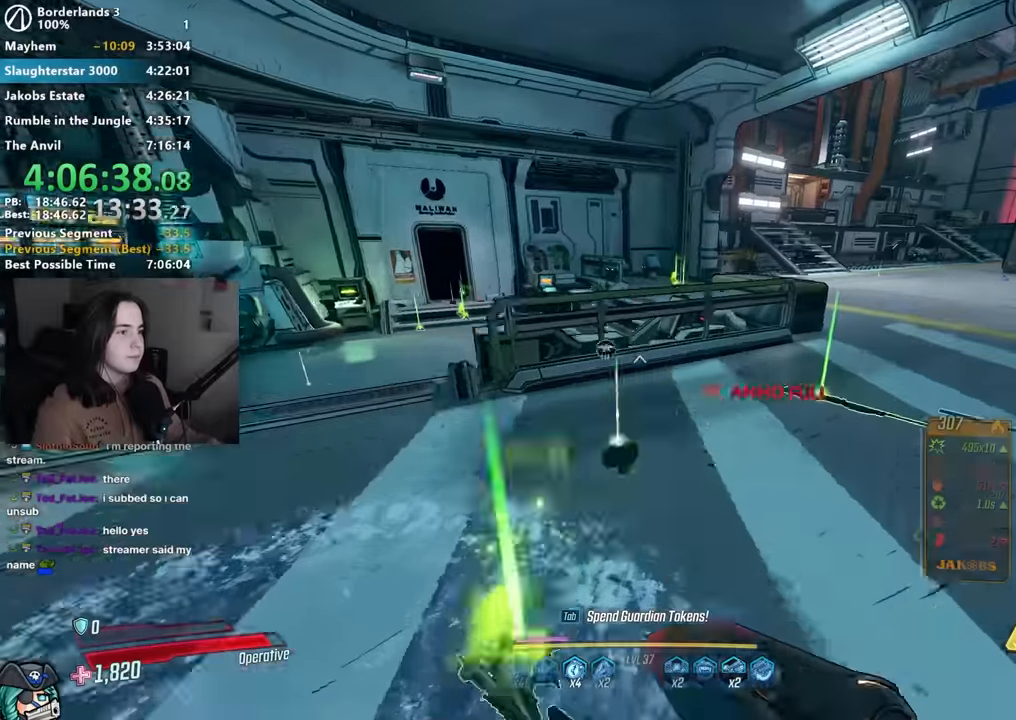
{"keys": ["w"], "mouse": [], "events": [[234, "d", "up"]]}
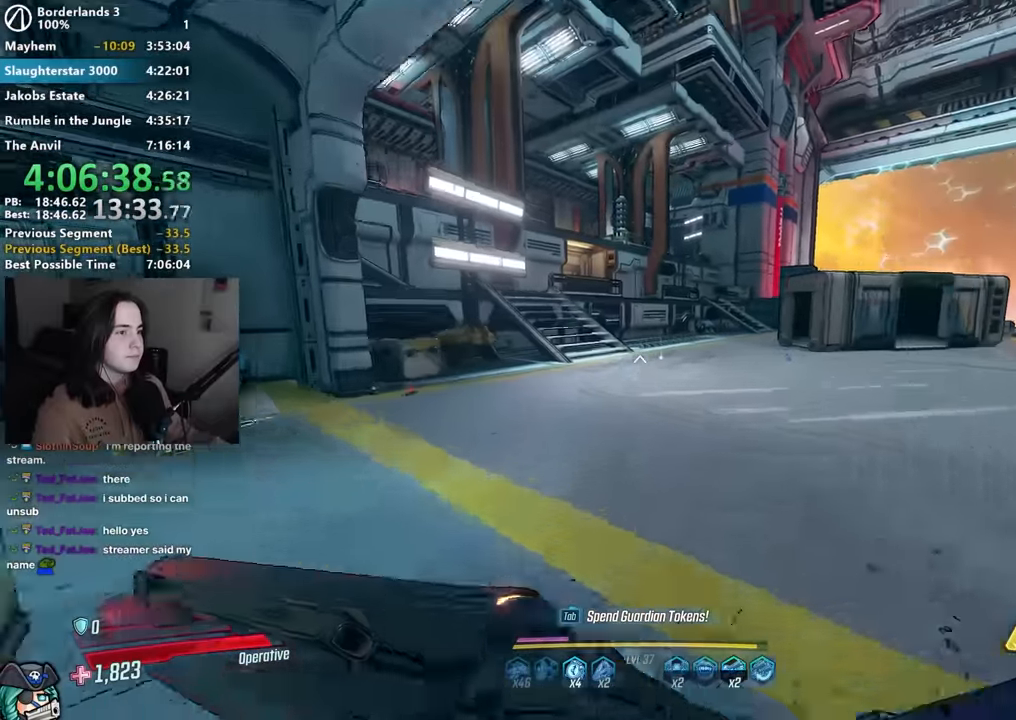
{"keys": ["w"], "mouse": [], "events": []}
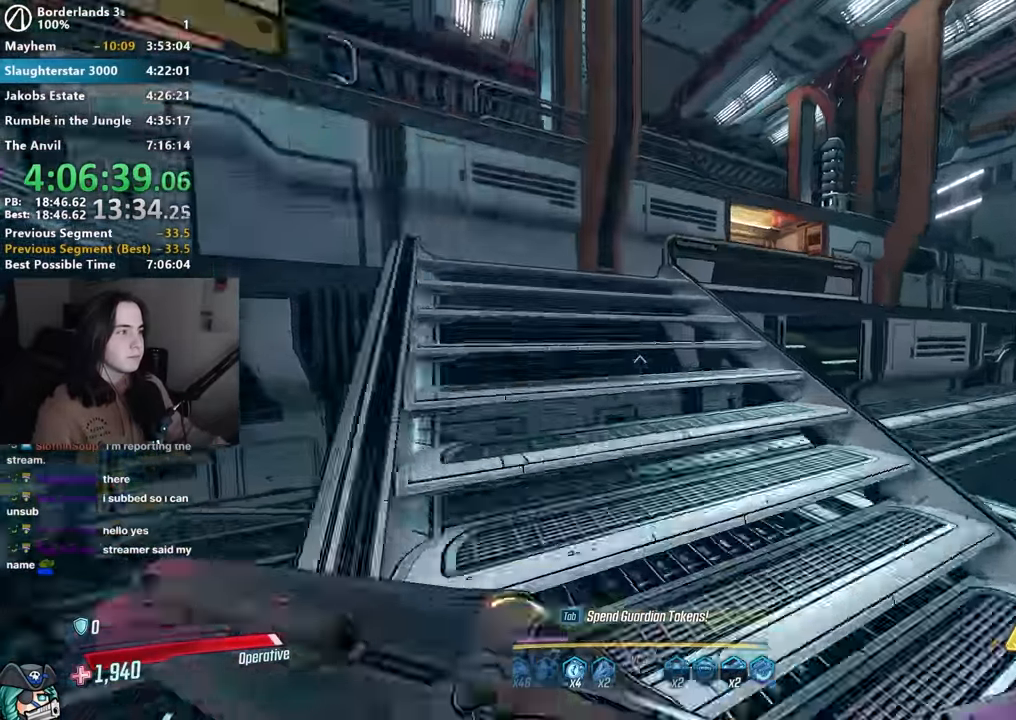
{"keys": ["w"], "mouse": [], "events": []}
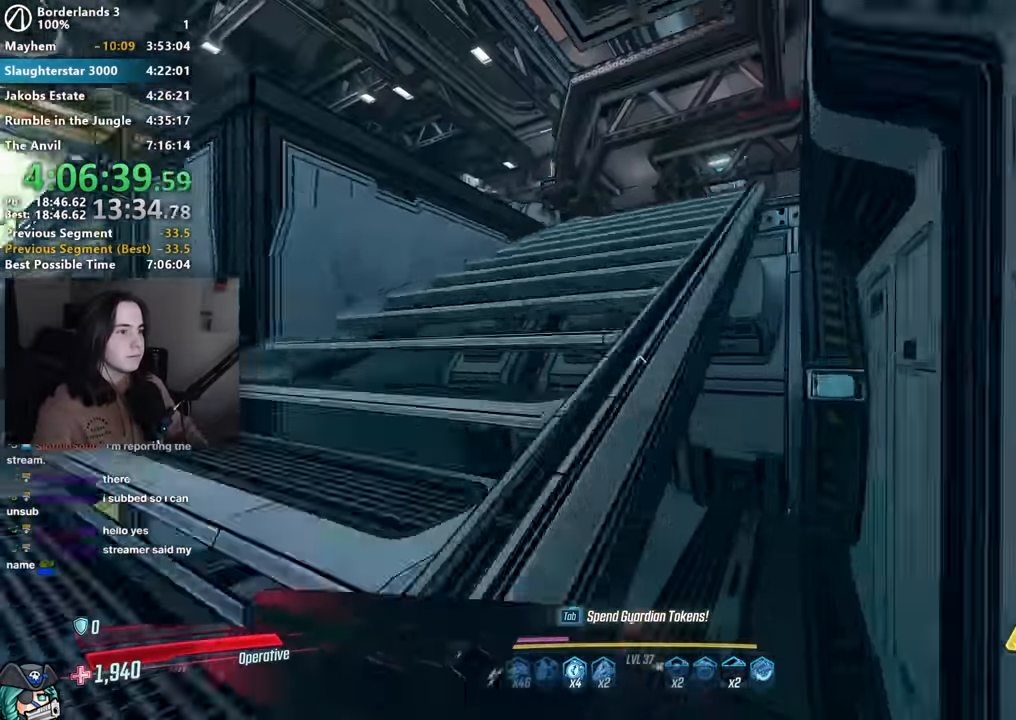
{"keys": ["a"], "mouse": [], "events": [[50, "a", "down"], [234, "a", "up"], [267, "w", "up"], [367, "a", "down"]]}
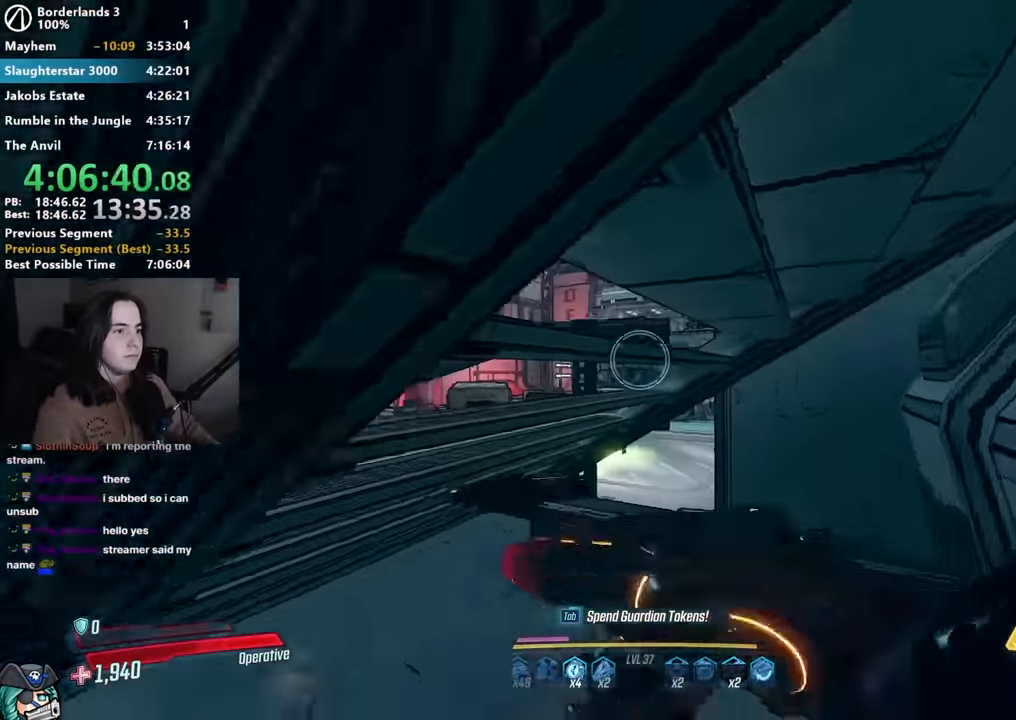
{"keys": ["a", "shift", "w"], "mouse": [], "events": [[151, "shift", "down"], [151, "w", "down"]]}
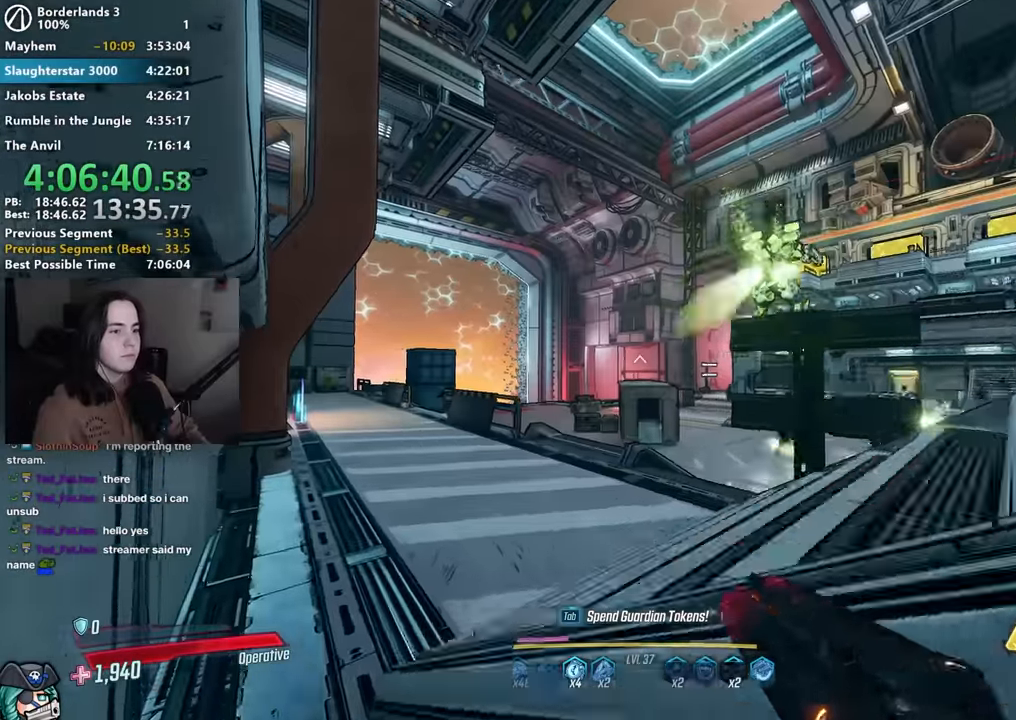
{"keys": [], "mouse": [], "events": [[300, "a", "up"], [300, "shift", "up"], [483, "w", "up"]]}
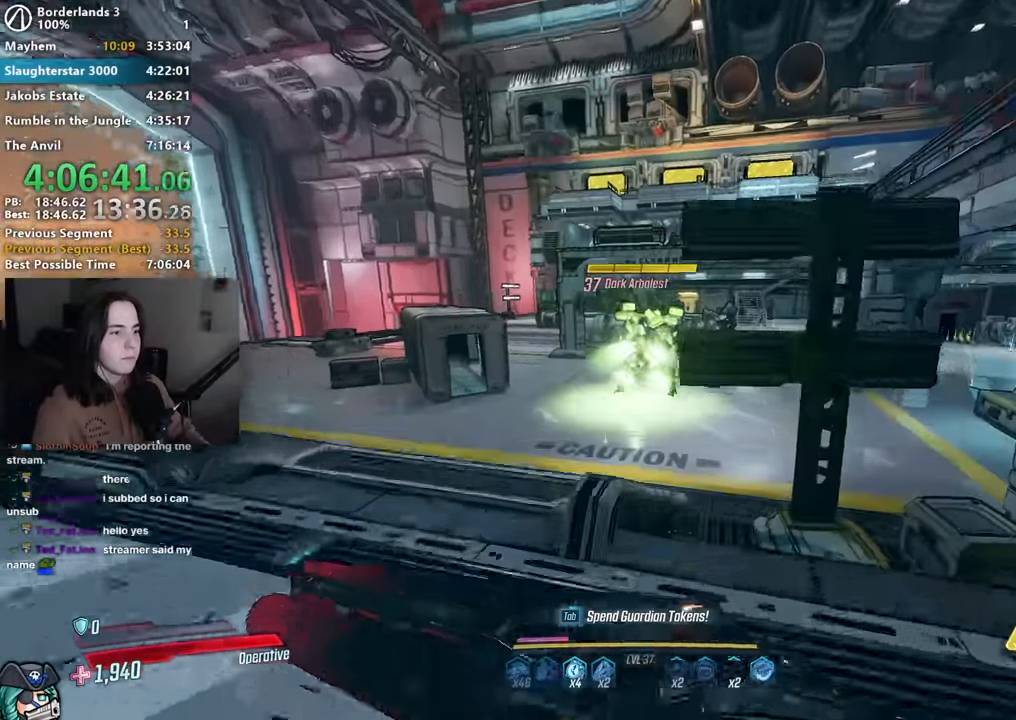
{"keys": [], "mouse": ["left", "right"], "events": [[83, "mouse_right", "down"], [266, "mouse_left", "down"], [316, "1", "down"], [316, "3", "down"], [383, "1", "up"], [383, "3", "up"]]}
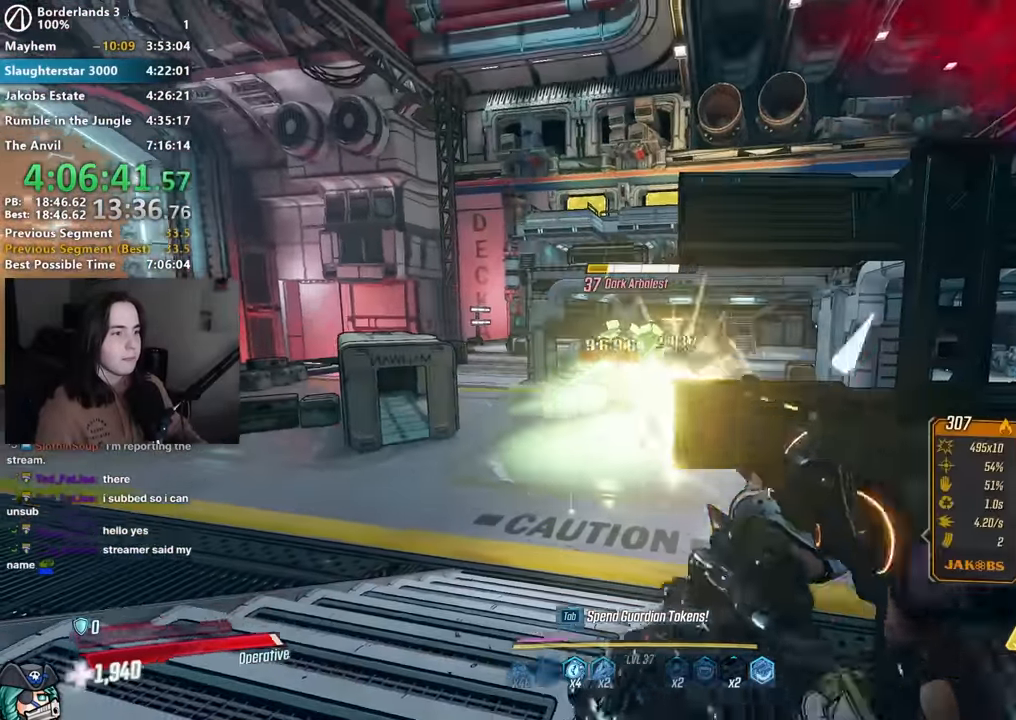
{"keys": ["w"], "mouse": [], "events": [[16, "1", "down"], [50, "3", "down"], [116, "1", "up"], [116, "3", "up"], [116, "mouse_right", "up"], [150, "mouse_left", "up"], [200, "a", "down"], [283, "space", "down"], [283, "w", "down"], [433, "space", "up"], [483, "a", "up"]]}
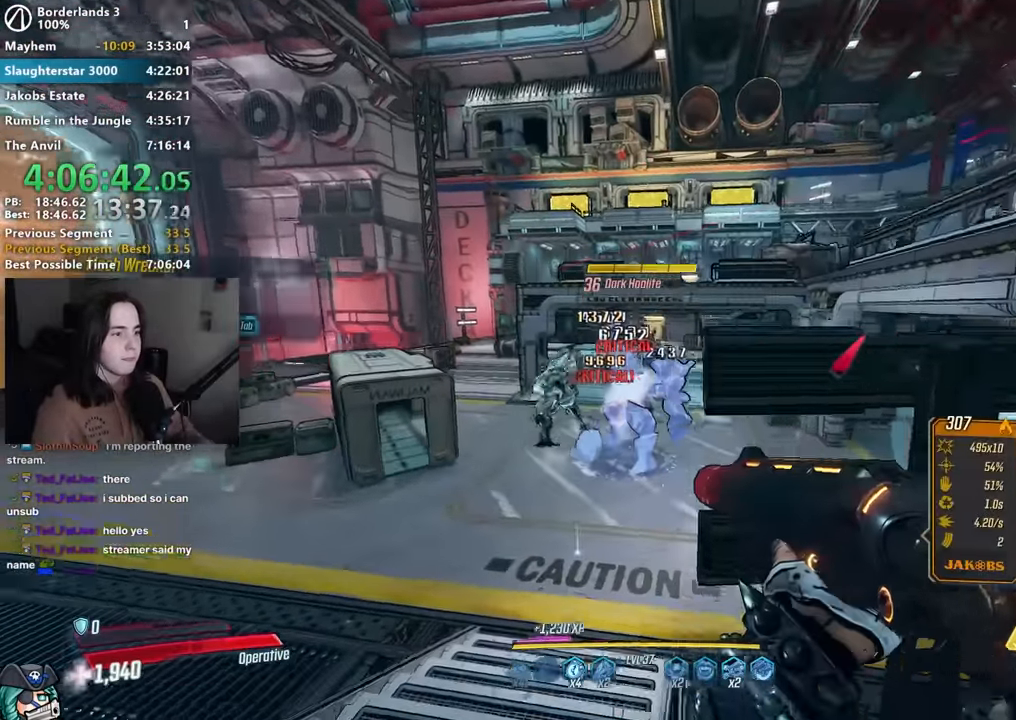
{"keys": ["w"], "mouse": [], "events": [[116, "mouse_right", "down"], [266, "mouse_left", "down"], [316, "1", "down"], [350, "3", "down"], [400, "1", "up"], [450, "3", "up"], [500, "mouse_left", "up"], [500, "mouse_right", "up"]]}
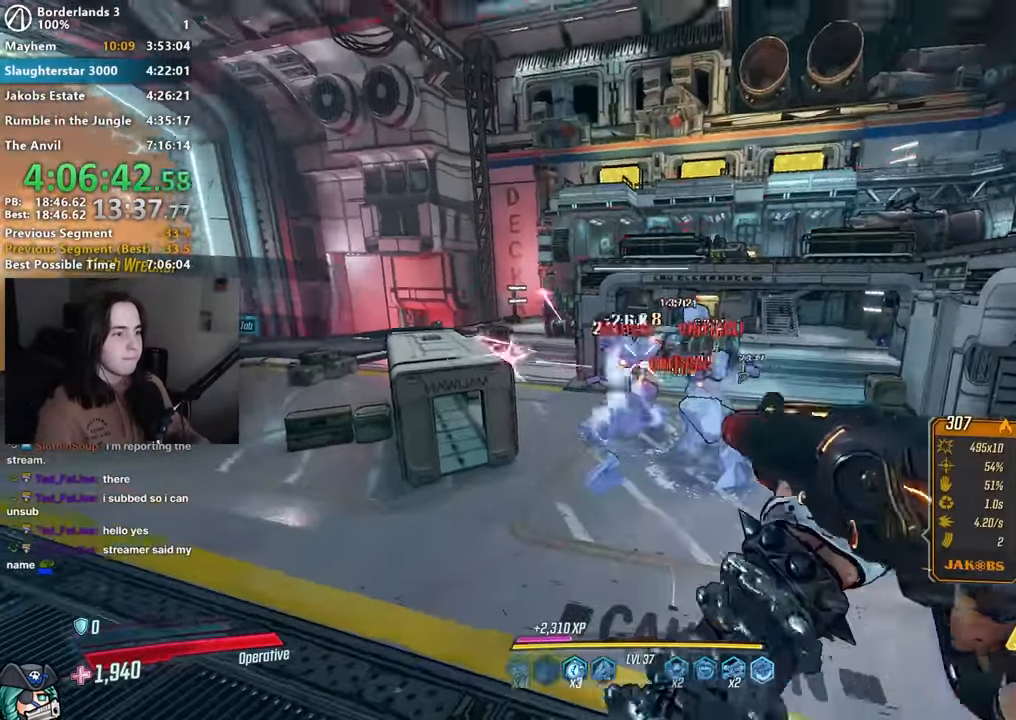
{"keys": ["d", "shift", "w"], "mouse": [], "events": [[450, "d", "down"], [500, "shift", "down"]]}
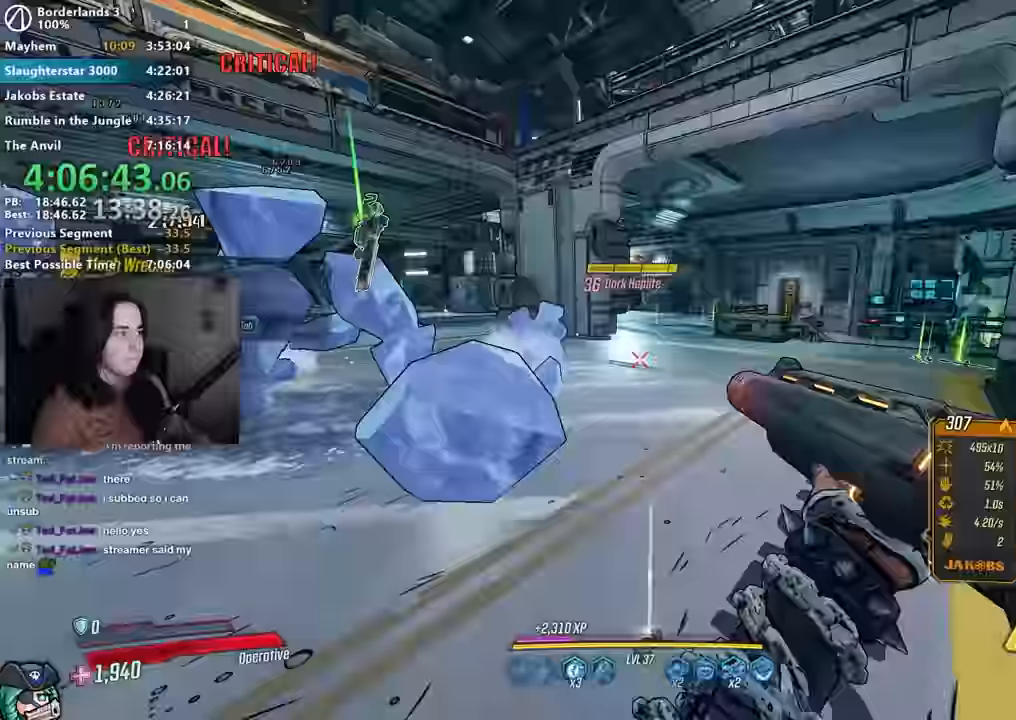
{"keys": ["w"], "mouse": ["right"], "events": [[100, "shift", "up"], [200, "a", "down"], [200, "d", "up"], [283, "a", "up"], [433, "mouse_right", "down"]]}
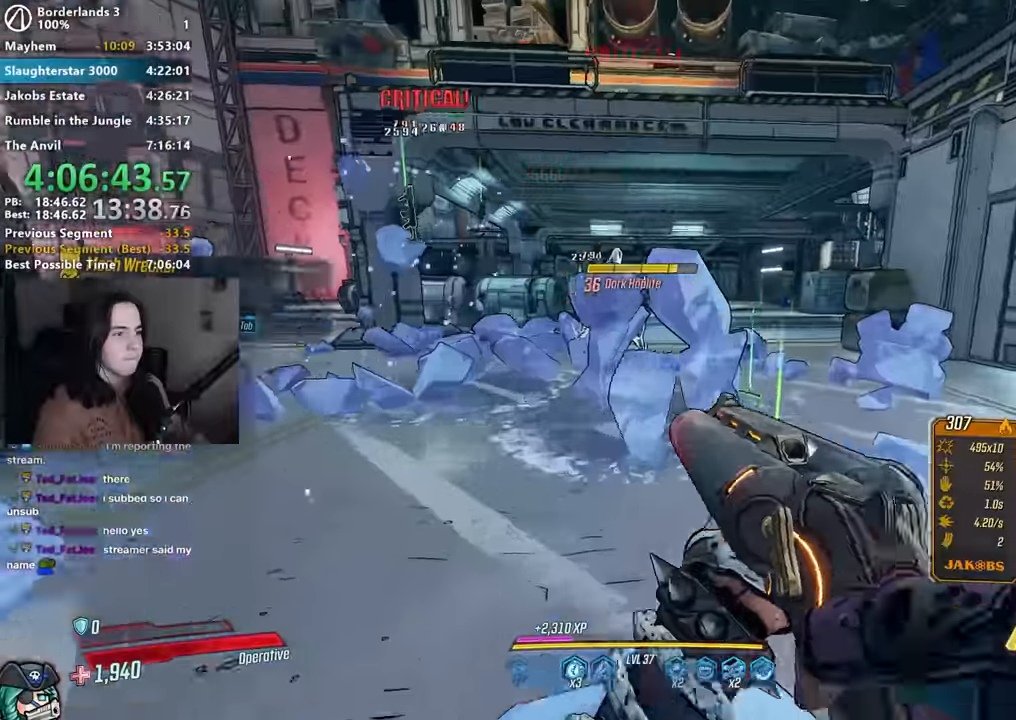
{"keys": ["d", "w"], "mouse": [], "events": [[133, "mouse_left", "down"], [216, "1", "down"], [216, "3", "down"], [266, "1", "up"], [266, "mouse_left", "up"], [266, "mouse_right", "up"], [300, "3", "up"], [350, "shift", "down"], [399, "d", "down"], [449, "shift", "up"]]}
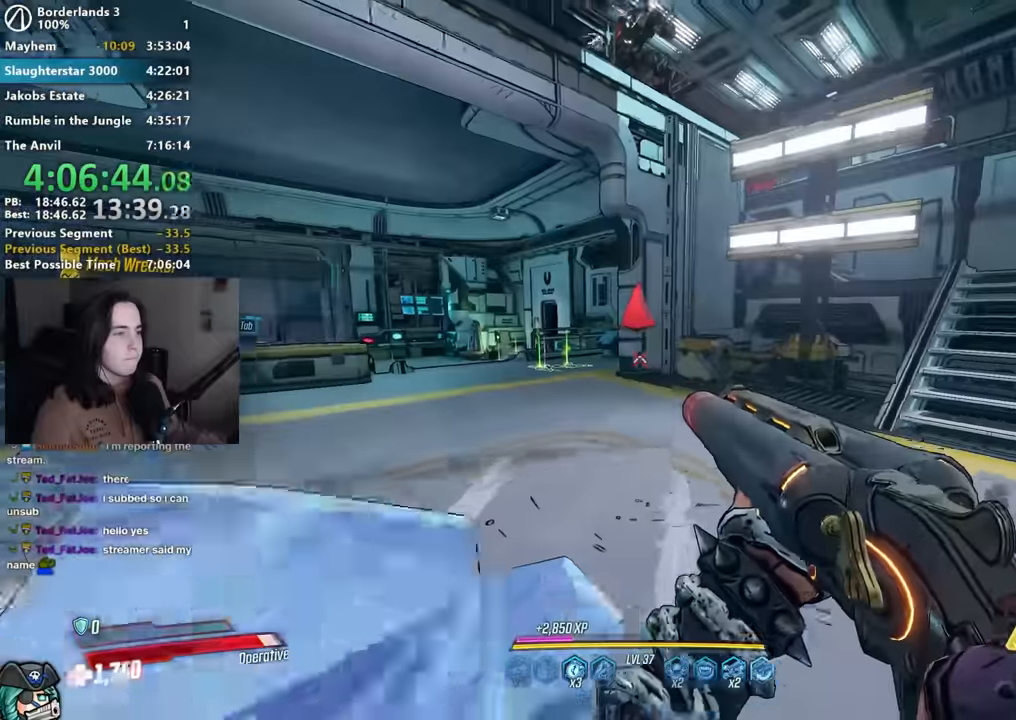
{"keys": ["w"], "mouse": [], "events": [[50, "shift", "down"], [134, "shift", "up"], [234, "shift", "down"], [350, "d", "up"], [367, "shift", "up"]]}
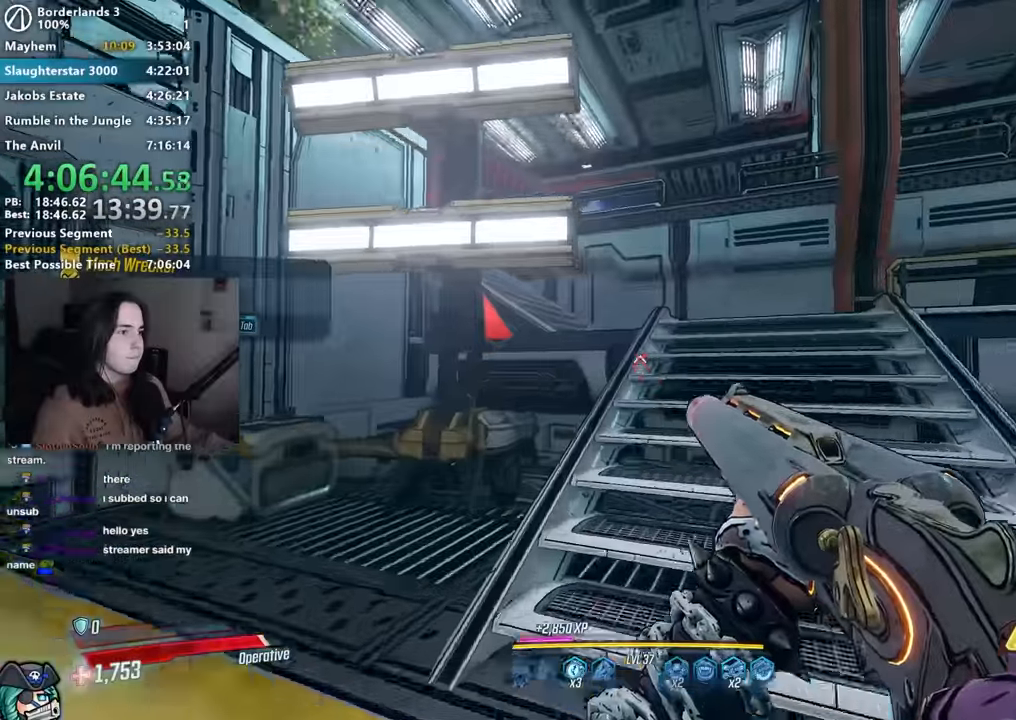
{"keys": ["d", "w"], "mouse": [], "events": [[17, "d", "down"], [300, "w", "up"], [384, "w", "down"]]}
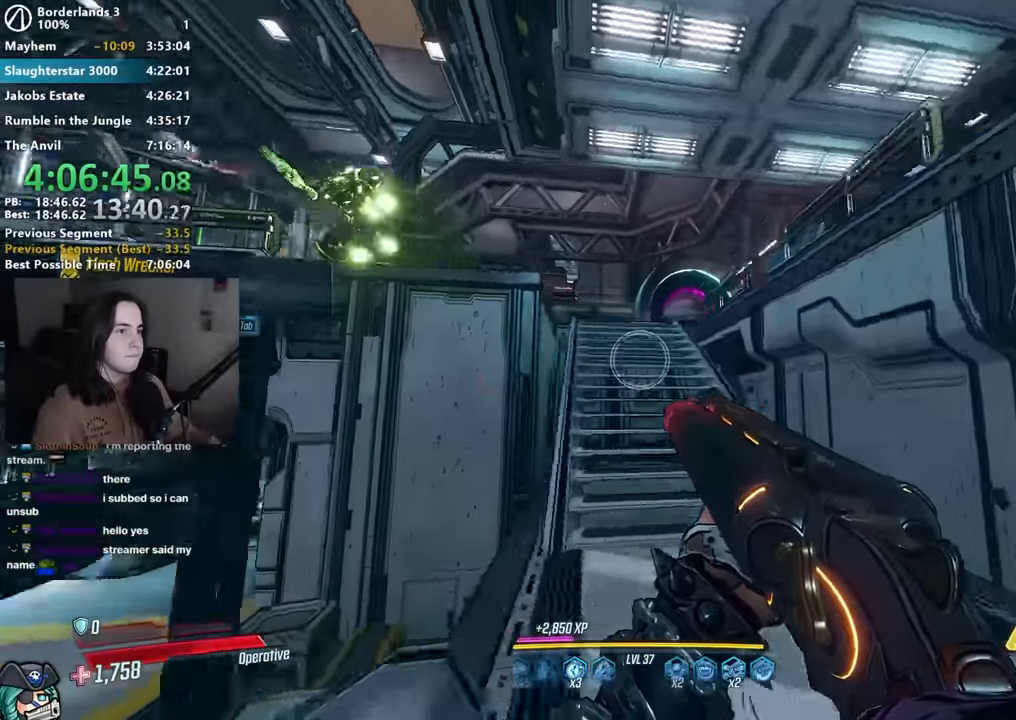
{"keys": [], "mouse": ["right"], "events": [[117, "d", "up"], [250, "space", "down"], [334, "space", "up"], [400, "w", "up"], [450, "mouse_right", "down"]]}
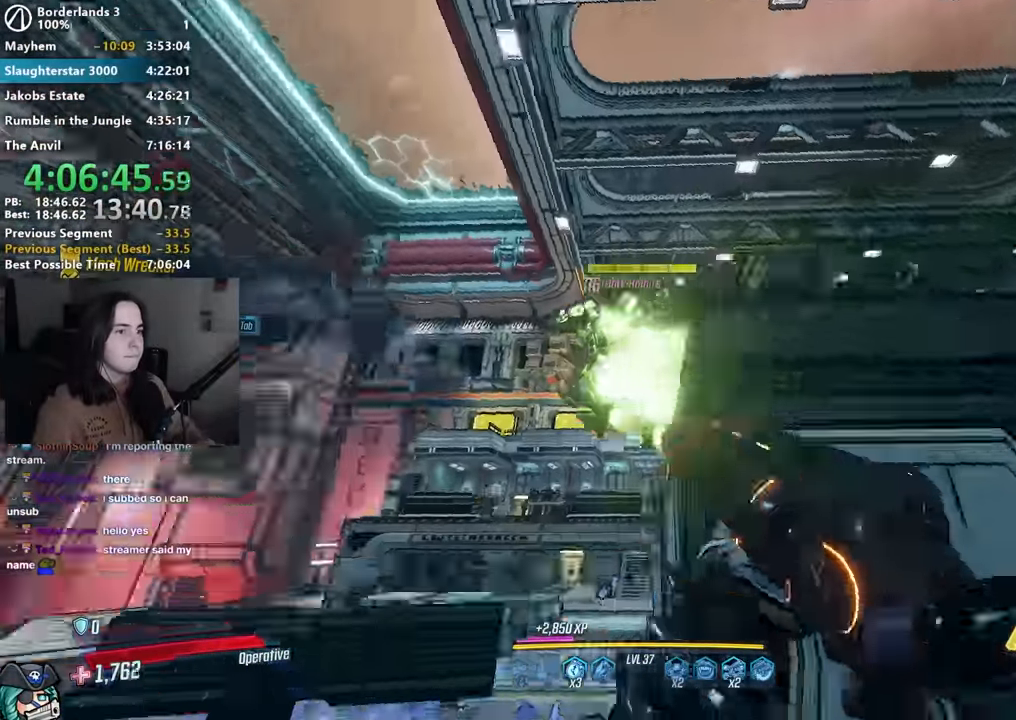
{"keys": [], "mouse": [], "events": [[84, "mouse_left", "down"], [134, "1", "down"], [134, "3", "down"], [184, "1", "up"], [184, "mouse_right", "up"], [217, "mouse_left", "up"], [234, "3", "up"]]}
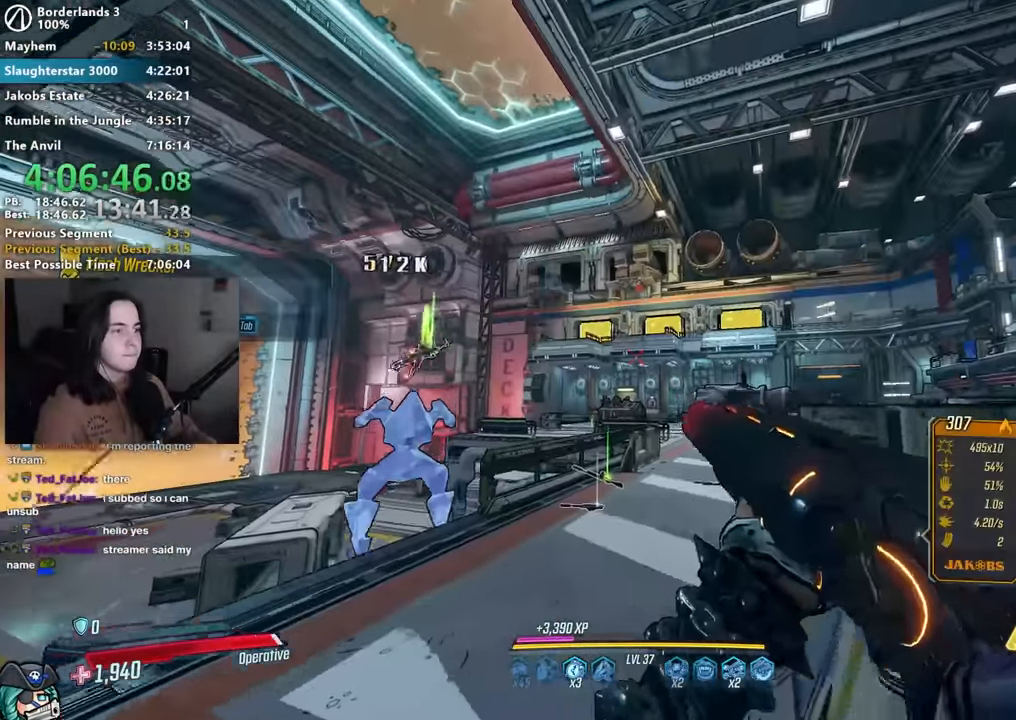
{"keys": ["w"], "mouse": [], "events": [[17, "w", "down"], [117, "shift", "down"], [200, "shift", "up"], [284, "shift", "down"], [384, "shift", "up"]]}
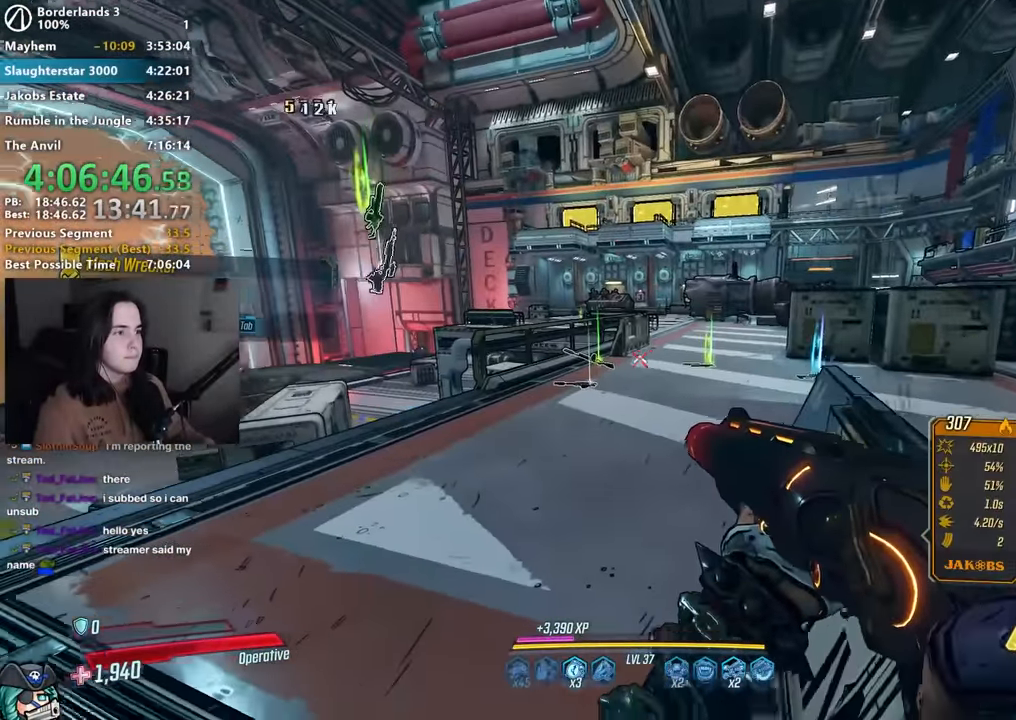
{"keys": [], "mouse": [], "events": [[117, "a", "down"], [167, "space", "down"], [217, "a", "up"], [317, "space", "up"], [317, "w", "up"]]}
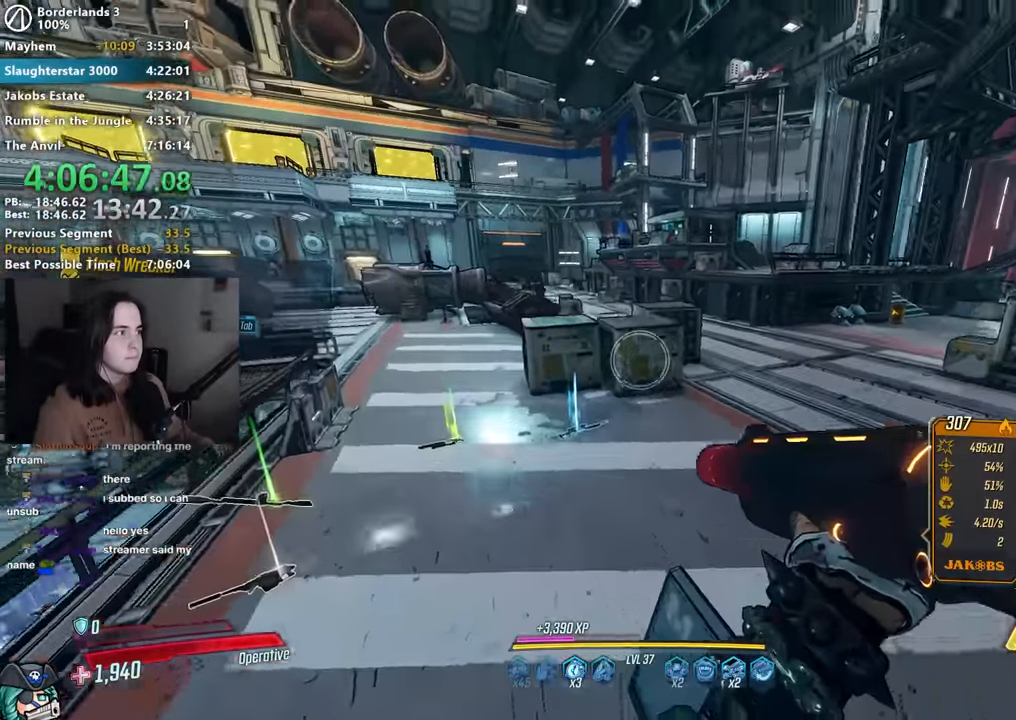
{"keys": ["w"], "mouse": [], "events": [[34, "a", "down"], [34, "w", "down"], [134, "a", "up"]]}
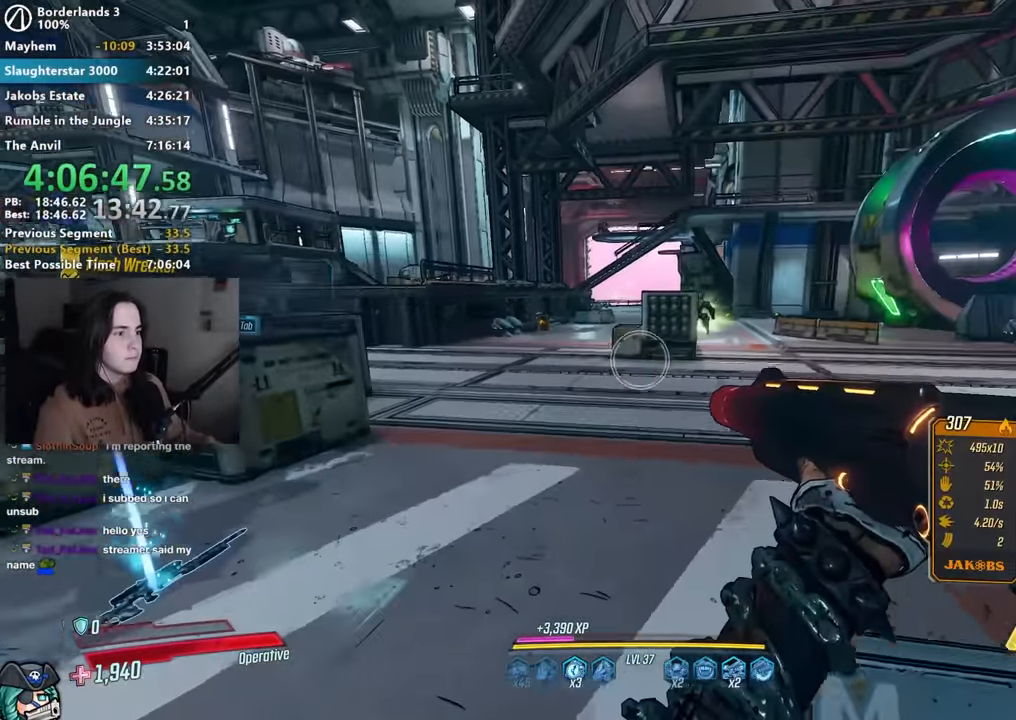
{"keys": ["d", "space", "w"], "mouse": [], "events": [[250, "shift", "down"], [284, "d", "down"], [334, "shift", "up"], [434, "space", "down"]]}
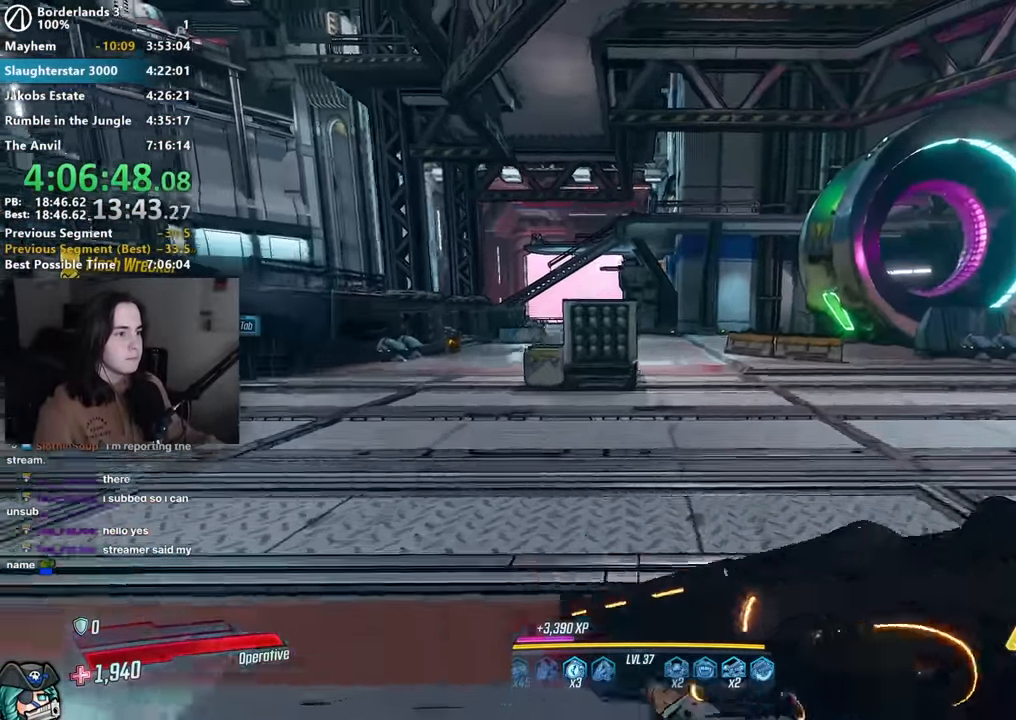
{"keys": ["w"], "mouse": [], "events": [[34, "space", "up"], [84, "d", "up"]]}
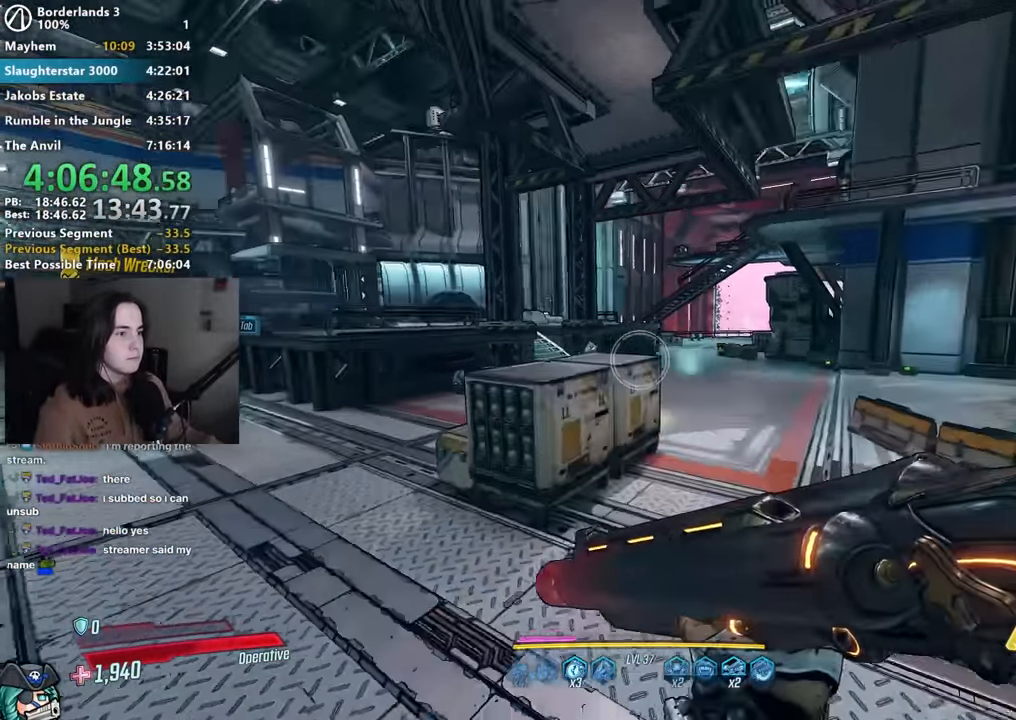
{"keys": ["d", "w"], "mouse": []}
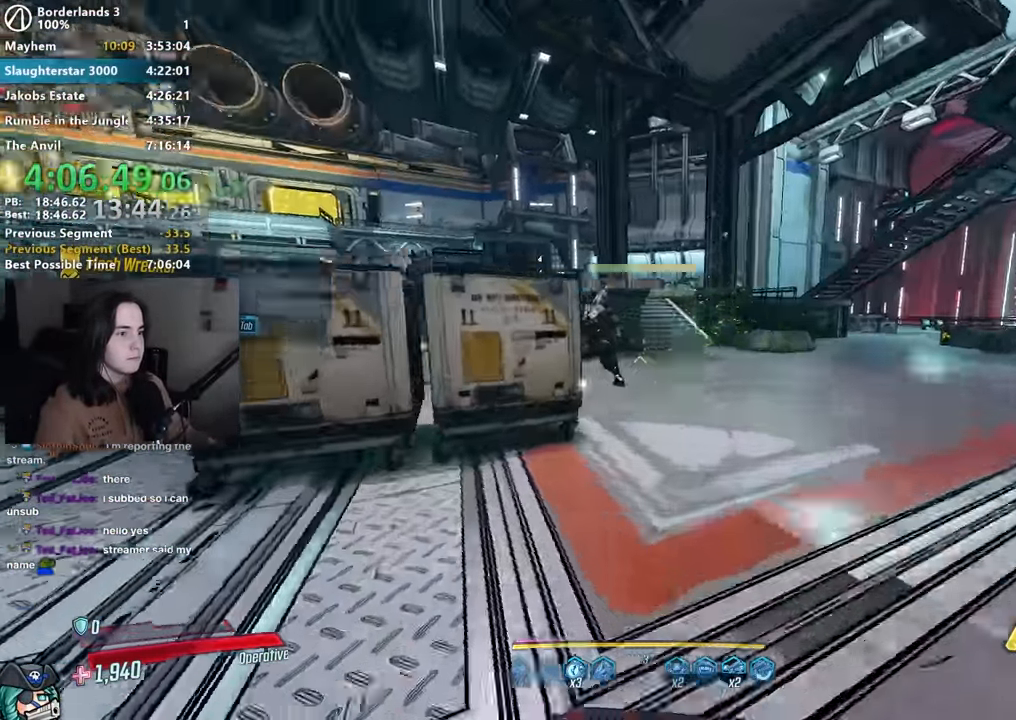
{"keys": ["1", "3", "w"], "mouse": ["left", "right"], "events": [[67, "space", "down"], [100, "space", "up"], [200, "d", "up"], [250, "mouse_right", "down"], [434, "mouse_left", "down"], [484, "1", "down"], [484, "3", "down"]]}
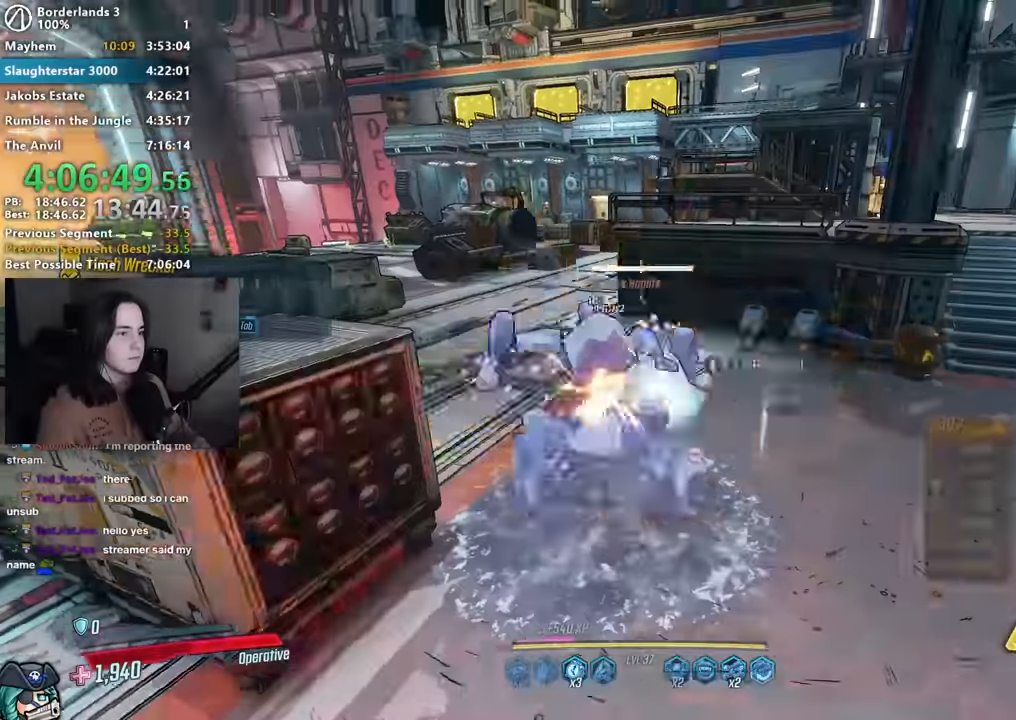
{"keys": ["w"], "mouse": [], "events": [[17, "1", "up"], [17, "mouse_left", "up"], [17, "mouse_right", "up"], [50, "3", "up"], [167, "shift", "down"], [267, "shift", "up"], [350, "shift", "down"], [450, "shift", "up"]]}